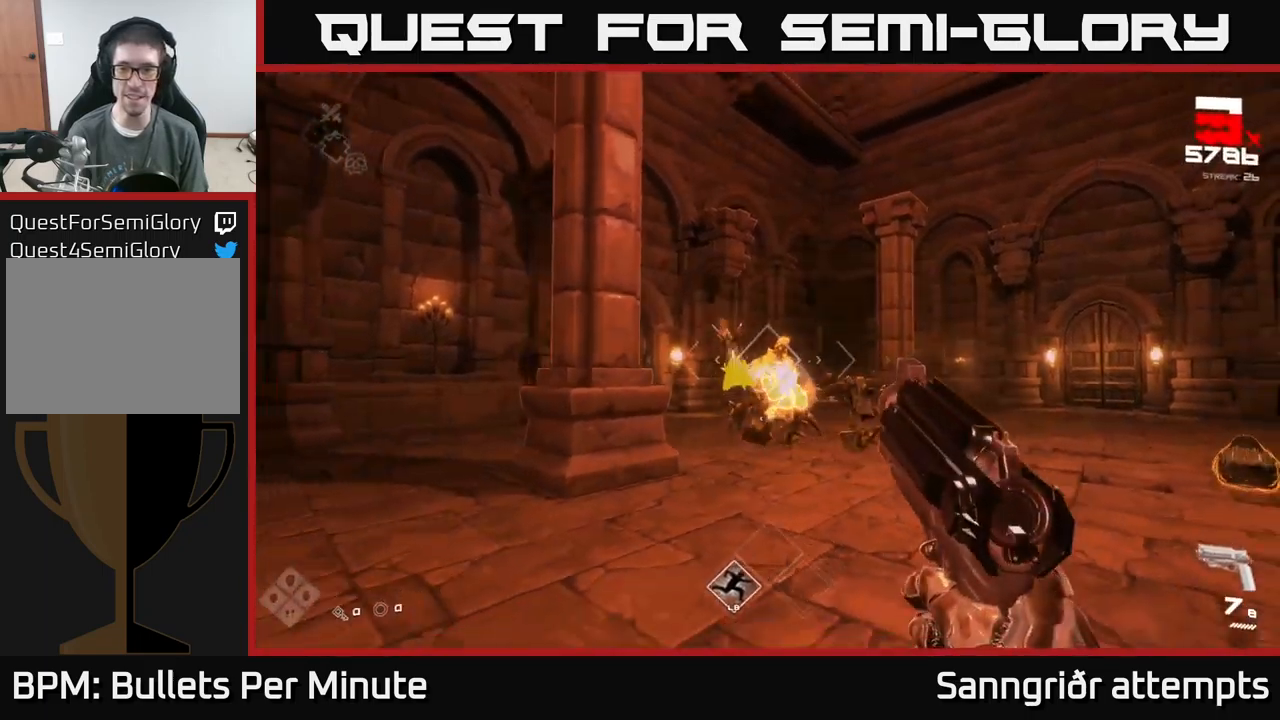
Gameplay with a controller (Xbox layout); each line is a JSON object with the inputs held at the frame after it. "events" lists button and stick changes between this image and that frame as [ms after this image, input, new state], when the widget could be followed in between. Not read: L1.
{"buttons": ["R2"], "left_stick": "center", "right_stick": "center", "events": [[167, "R2", "down"], [200, "left_stick", "right"], [267, "R2", "up"], [350, "left_stick", "down"], [417, "right_stick", "right"], [450, "left_stick", "center"], [500, "R2", "down"], [500, "right_stick", "center"]]}
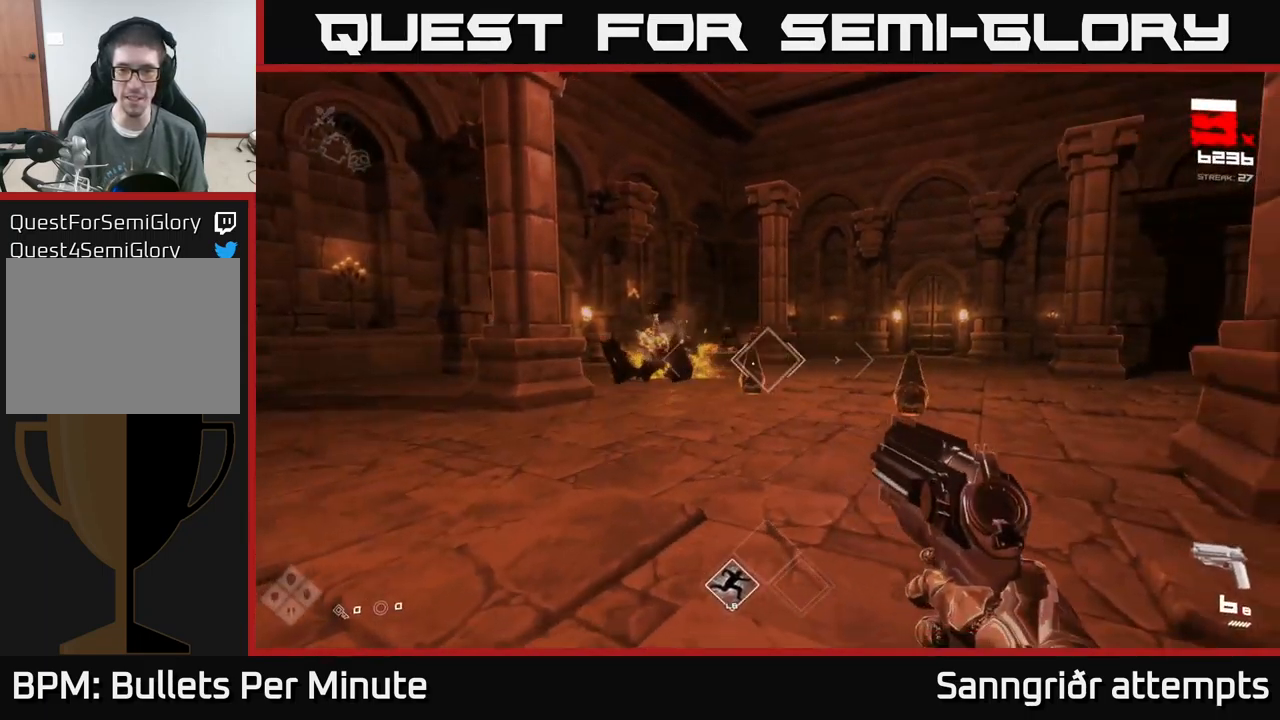
{"buttons": [], "left_stick": "center", "right_stick": "center", "events": [[117, "R2", "up"], [200, "left_stick", "down"], [300, "R2", "down"], [317, "left_stick", "center"], [400, "R2", "up"]]}
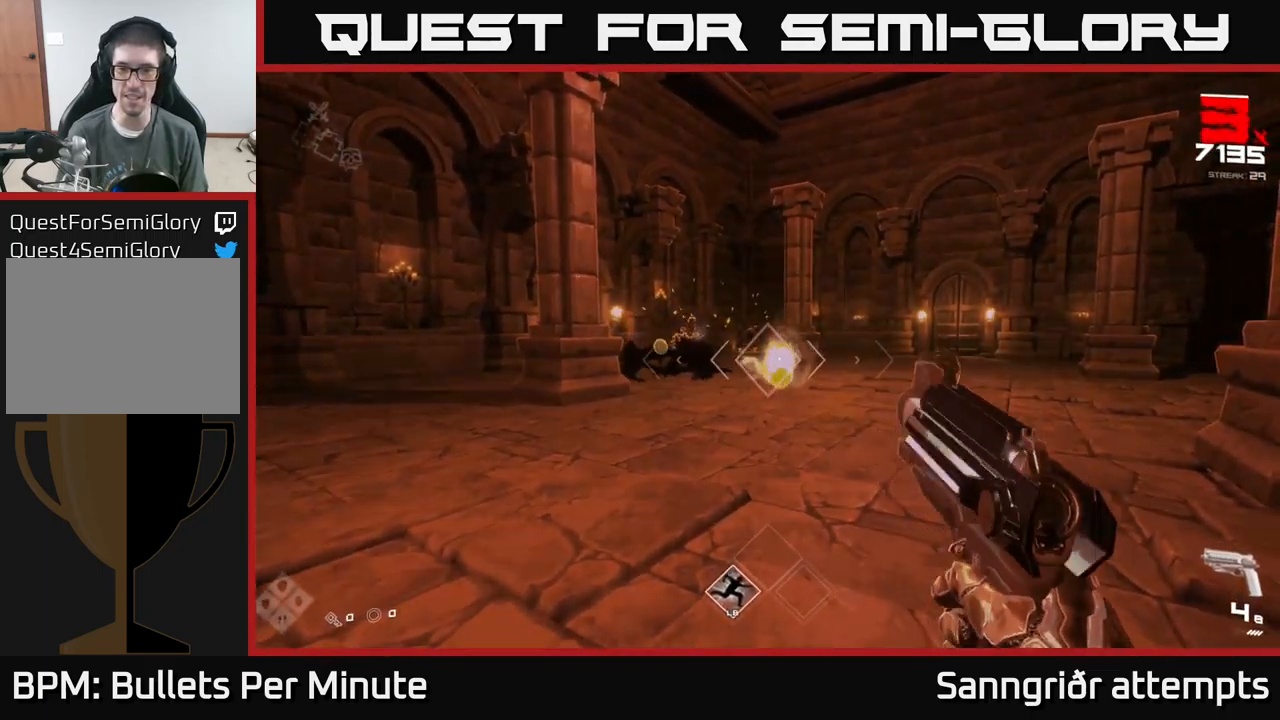
{"buttons": [], "left_stick": "down", "right_stick": "right", "events": [[67, "left_stick", "down"], [184, "R2", "down"], [217, "left_stick", "right"], [267, "left_stick", "center"], [284, "R2", "up"], [417, "right_stick", "right"], [484, "left_stick", "down"]]}
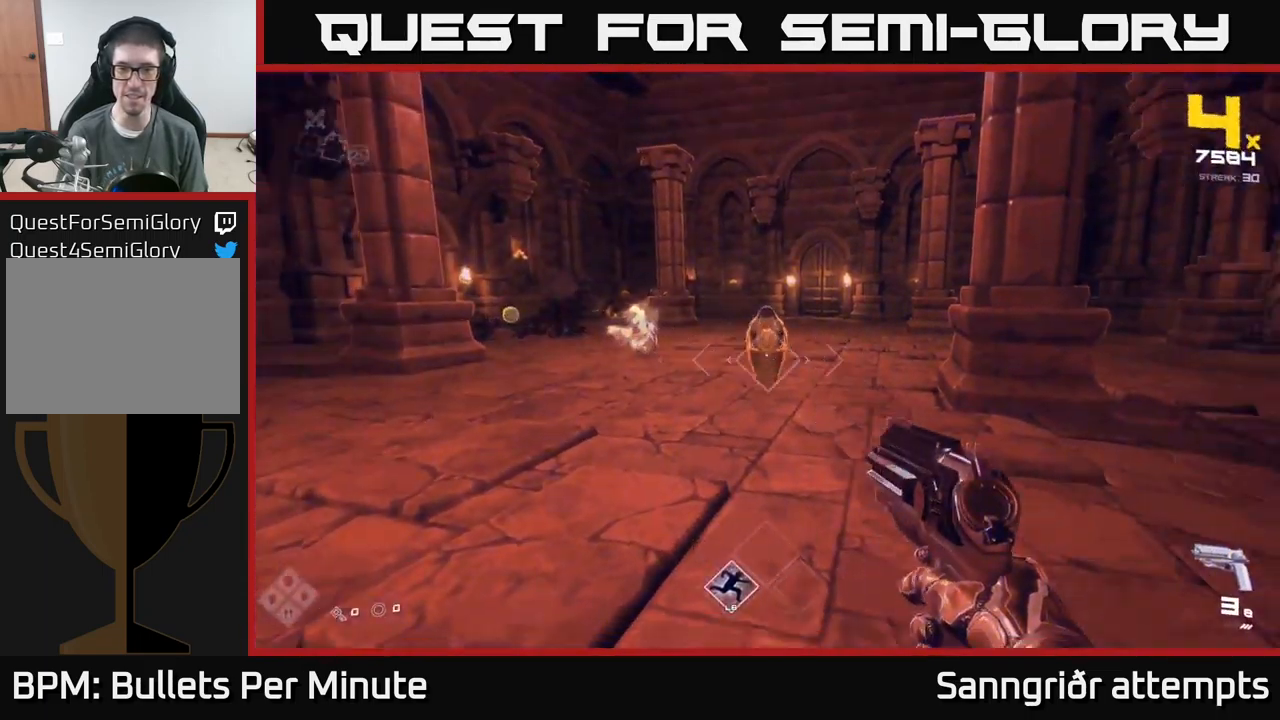
{"buttons": [], "left_stick": "center", "right_stick": "center", "events": [[17, "right_stick", "center"], [34, "R2", "down"], [67, "left_stick", "center"], [117, "R2", "up"], [367, "R2", "down"], [367, "left_stick", "down"], [450, "R2", "up"], [484, "left_stick", "center"]]}
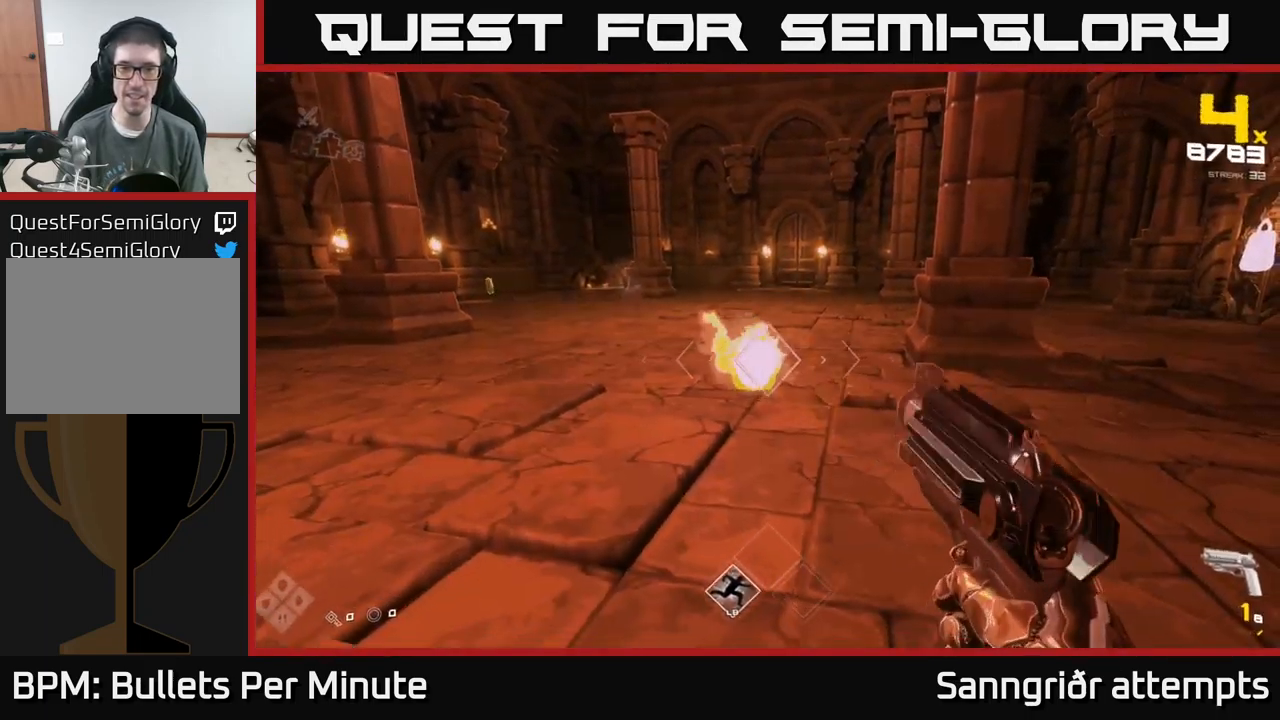
{"buttons": [], "left_stick": "up-left", "right_stick": "left", "events": [[217, "R2", "down"], [300, "left_stick", "down"], [317, "R2", "up"], [400, "left_stick", "left"], [467, "left_stick", "up-left"], [500, "right_stick", "left"]]}
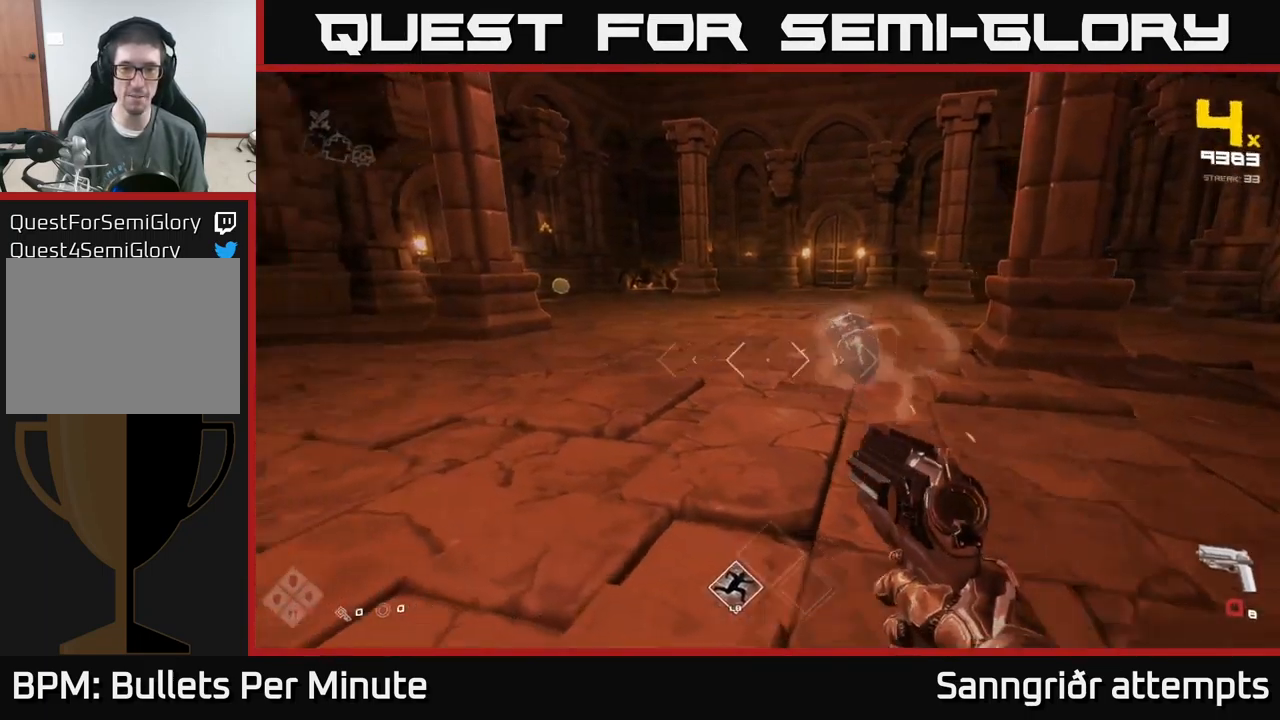
{"buttons": [], "left_stick": "up", "right_stick": "center", "events": [[34, "left_stick", "up"], [50, "R1", "down"], [134, "right_stick", "center"], [184, "R1", "up"], [334, "R1", "down"], [434, "R1", "up"]]}
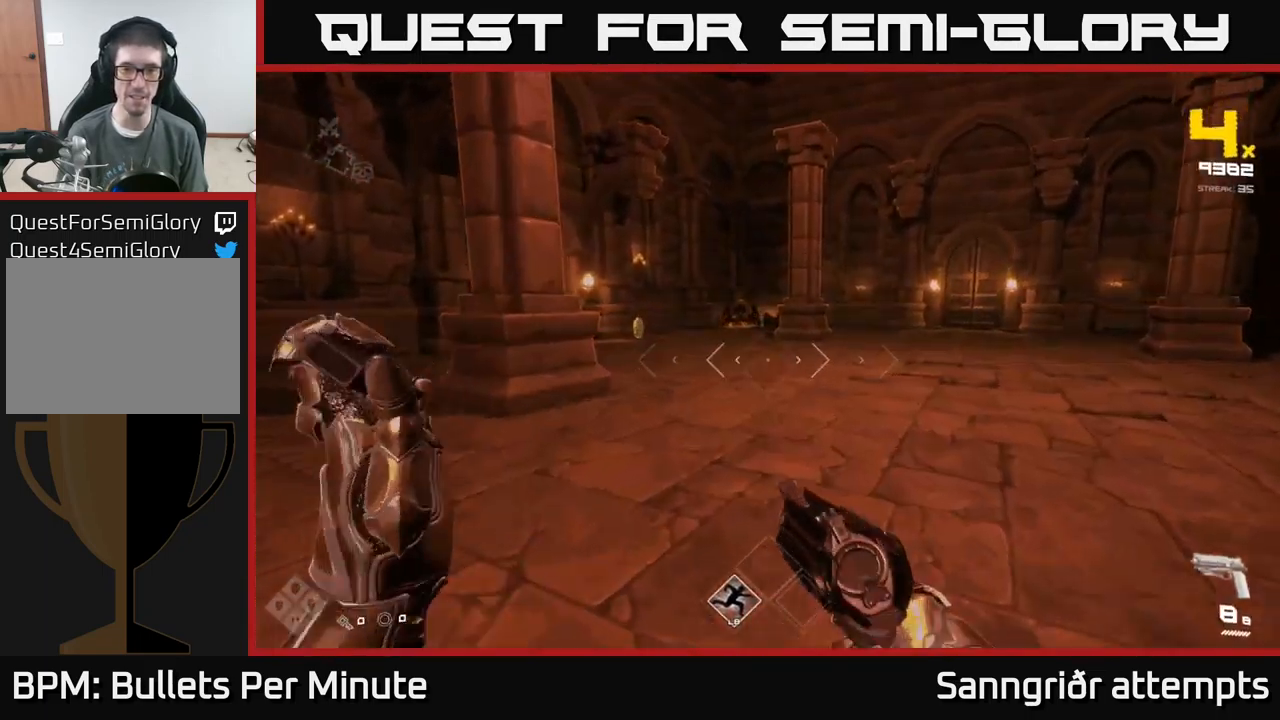
{"buttons": [], "left_stick": "up", "right_stick": "center", "events": []}
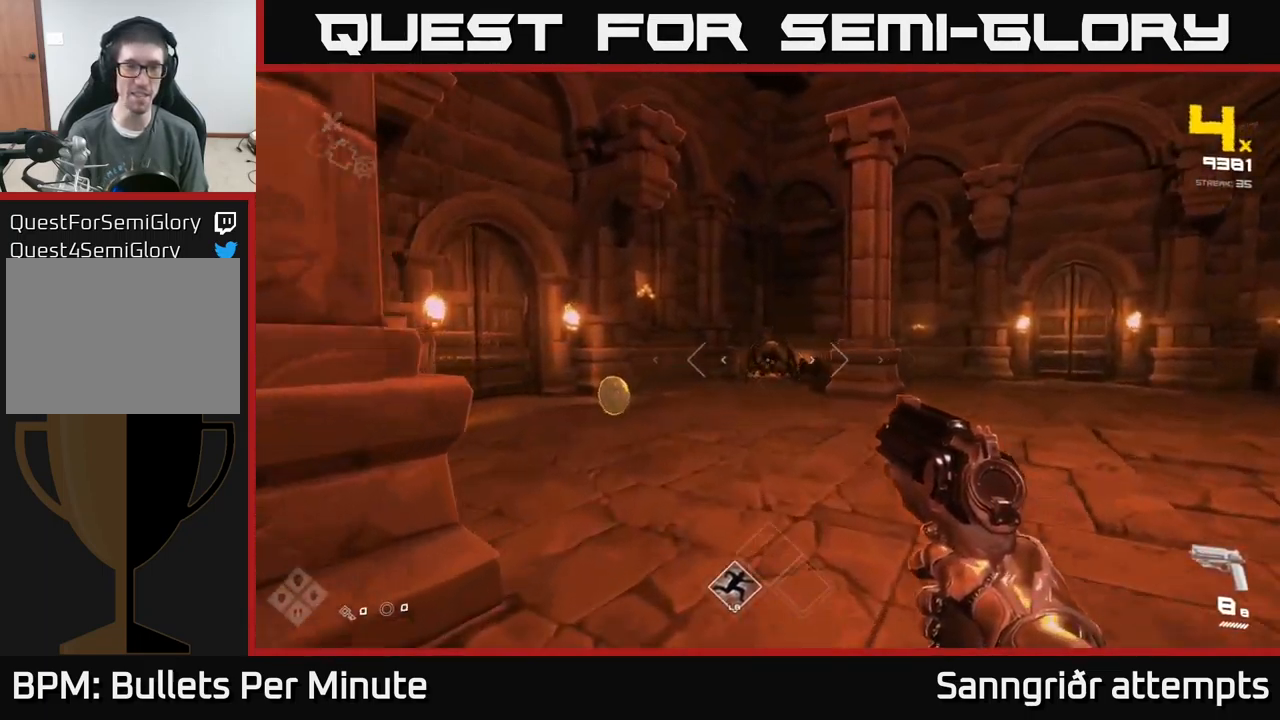
{"buttons": ["R2"], "left_stick": "up", "right_stick": "center", "events": [[467, "R2", "down"]]}
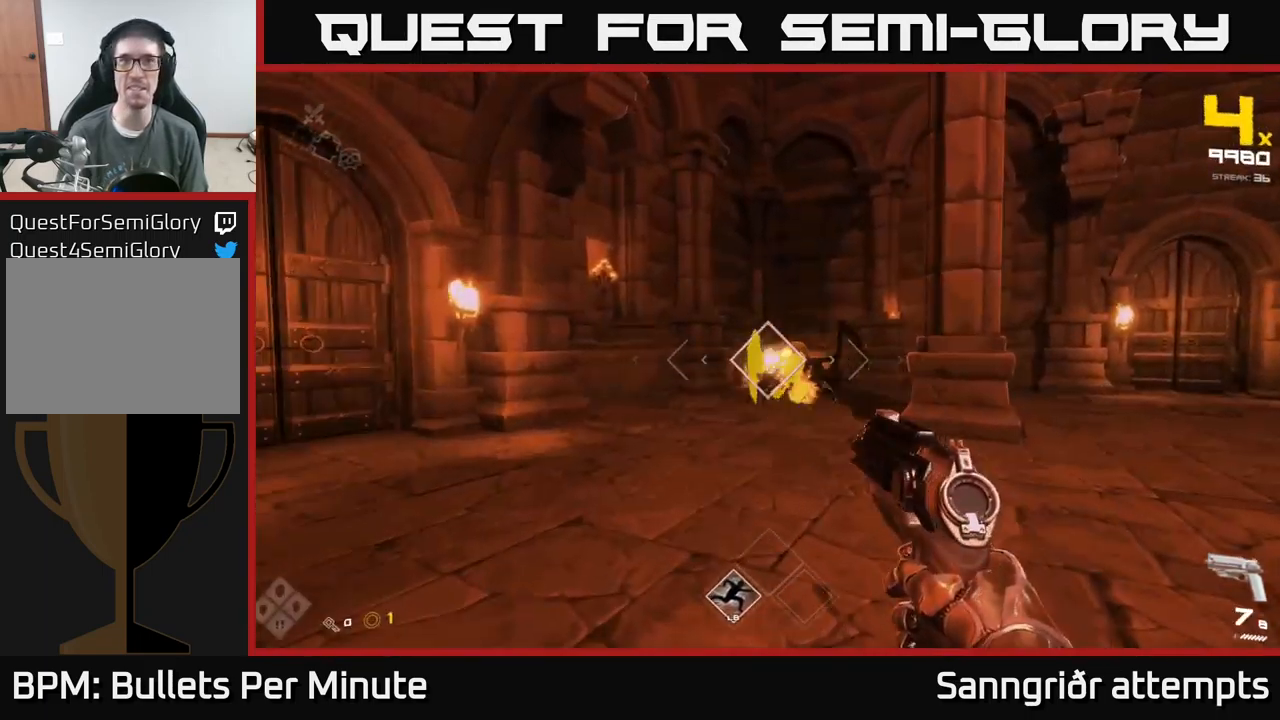
{"buttons": [], "left_stick": "center", "right_stick": "center", "events": [[84, "R2", "up"], [317, "R2", "down"], [400, "R2", "up"], [467, "left_stick", "center"]]}
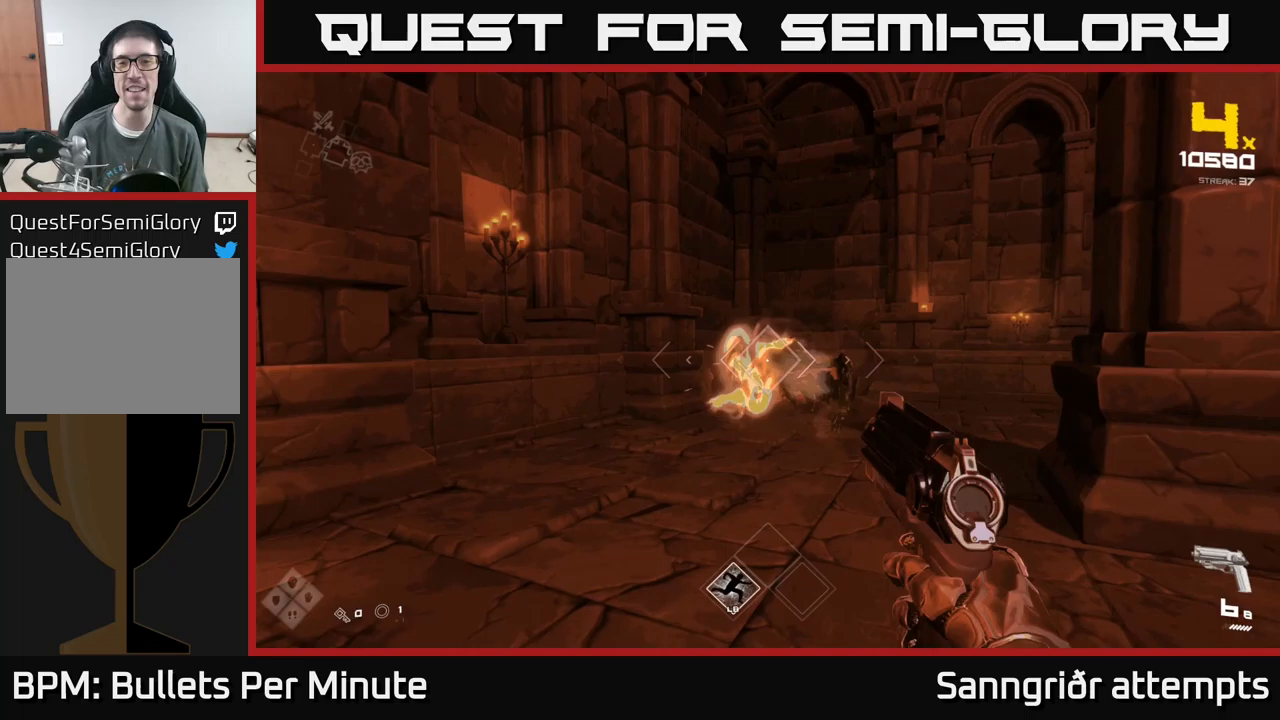
{"buttons": ["R2"], "left_stick": "up", "right_stick": "center", "events": [[117, "R2", "down"], [133, "left_stick", "up"], [217, "R2", "up"], [467, "R2", "down"]]}
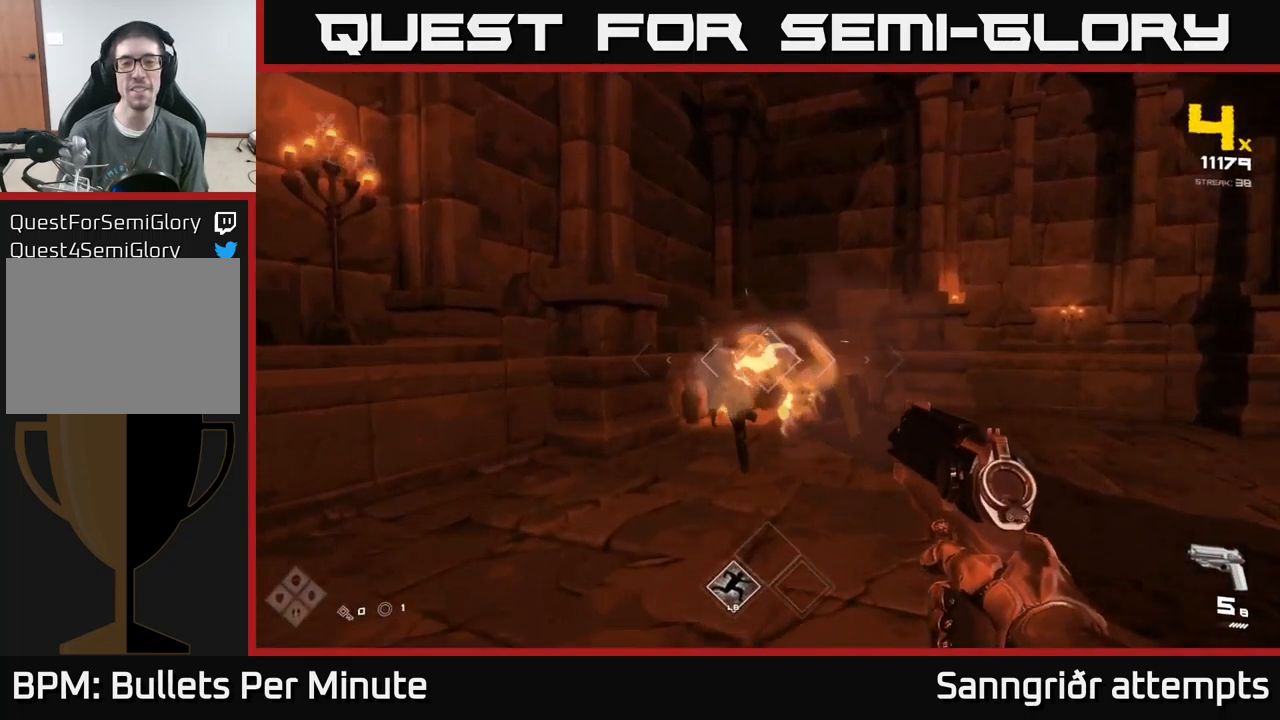
{"buttons": [], "left_stick": "up", "right_stick": "center", "events": [[67, "R2", "up"], [233, "left_stick", "center"], [317, "R2", "down"], [383, "left_stick", "up"], [450, "R2", "up"]]}
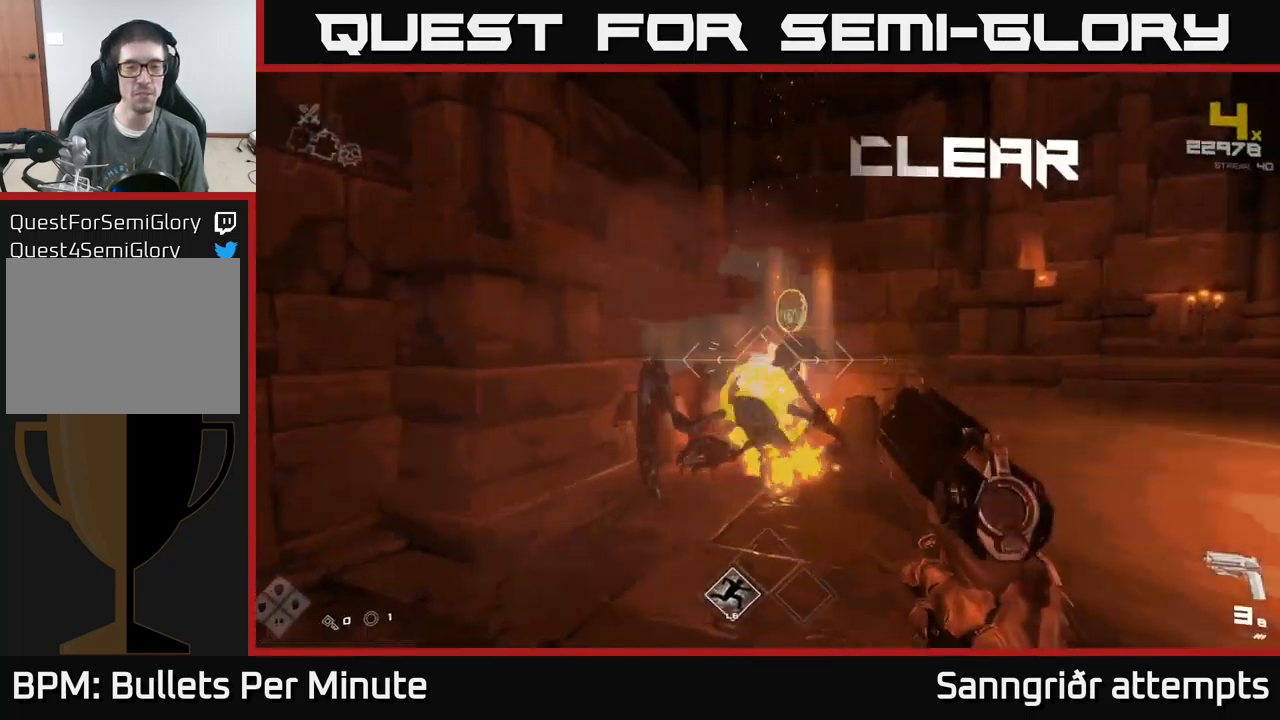
{"buttons": ["R1"], "left_stick": "up", "right_stick": "right", "events": [[183, "R1", "down"], [233, "right_stick", "right"], [333, "R1", "up"], [483, "R1", "down"]]}
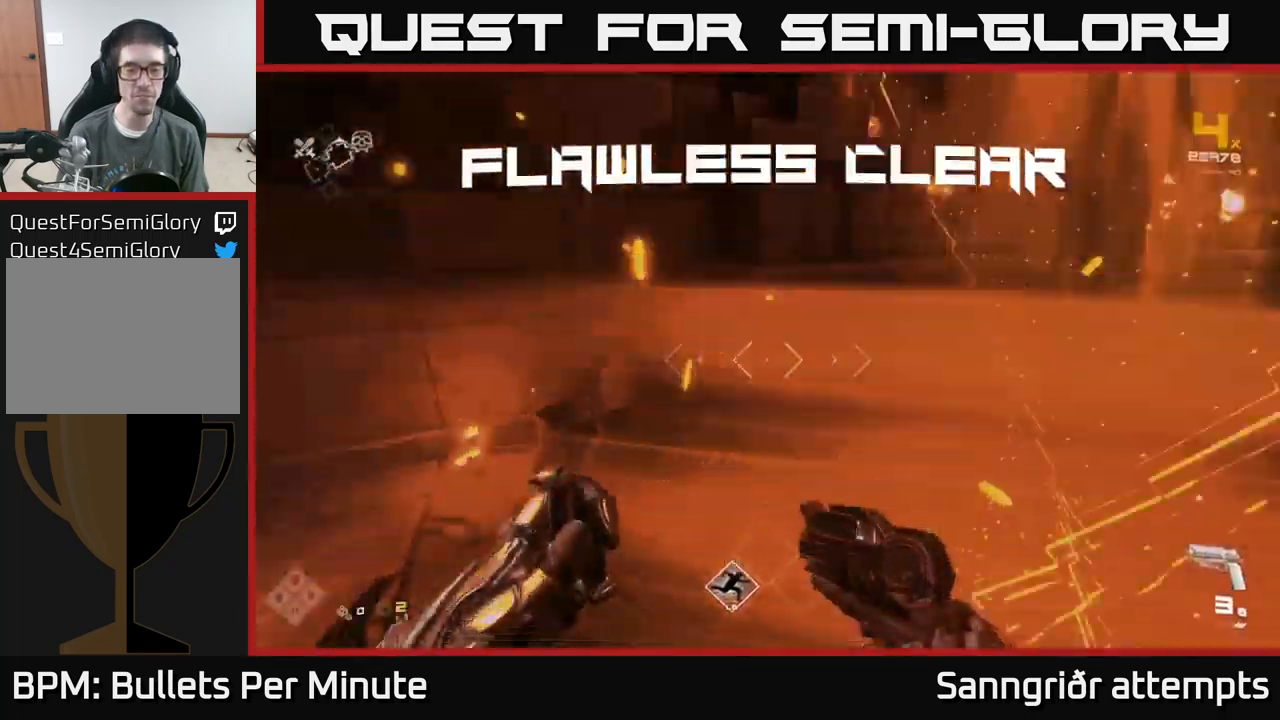
{"buttons": [], "left_stick": "up", "right_stick": "center"}
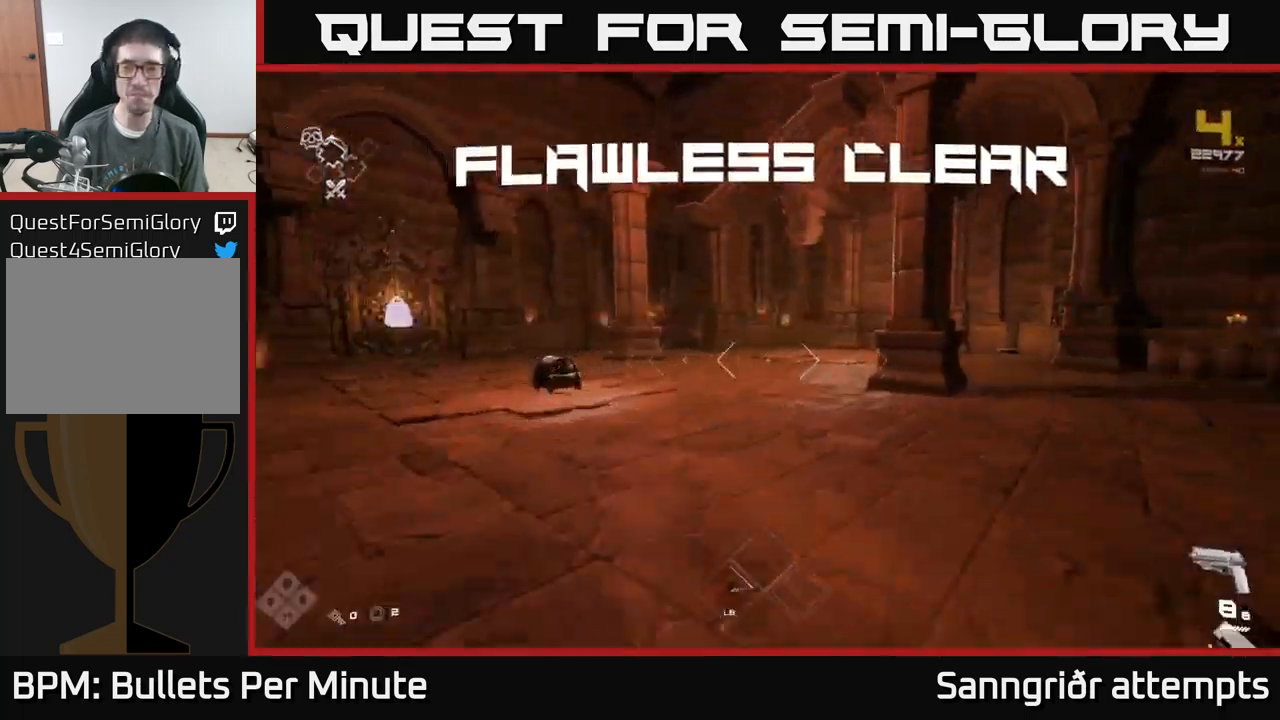
{"buttons": [], "left_stick": "up", "right_stick": "center", "events": [[233, "right_stick", "down-left"], [417, "right_stick", "center"]]}
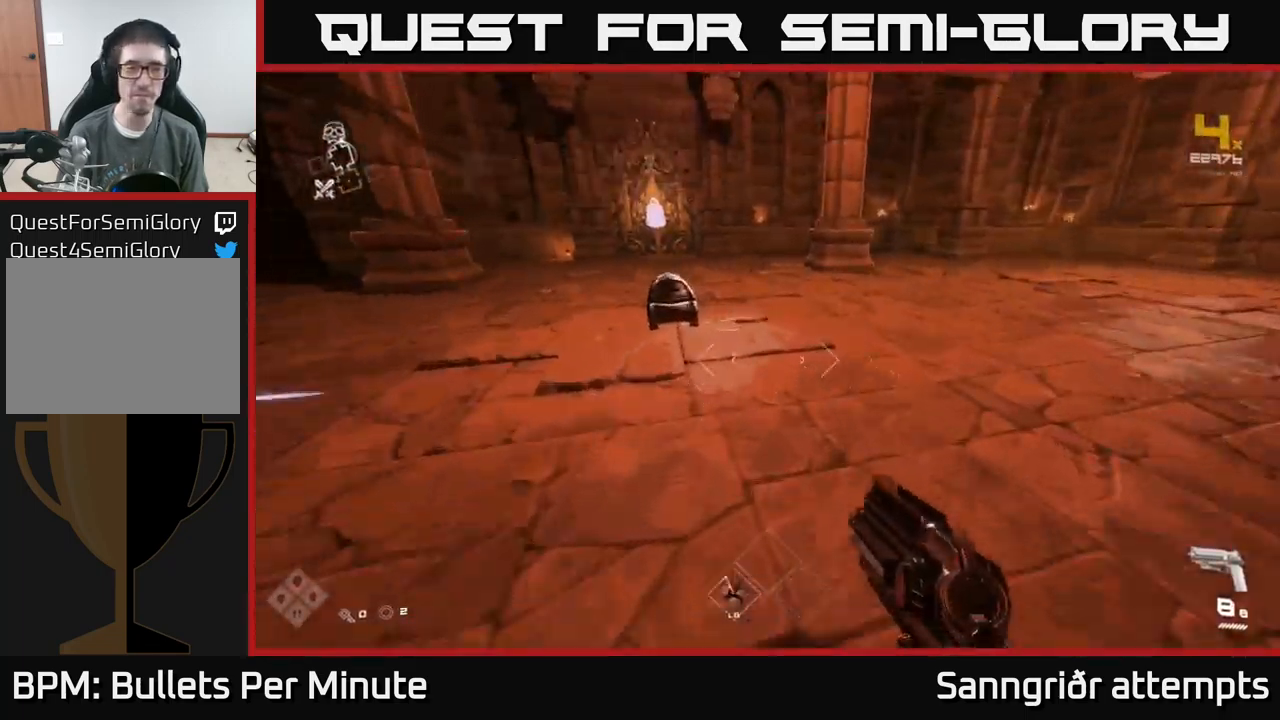
{"buttons": [], "left_stick": "down", "right_stick": "center", "events": [[150, "right_stick", "down-left"], [233, "right_stick", "center"], [383, "X", "down"], [417, "left_stick", "center"], [467, "left_stick", "down"], [483, "X", "up"]]}
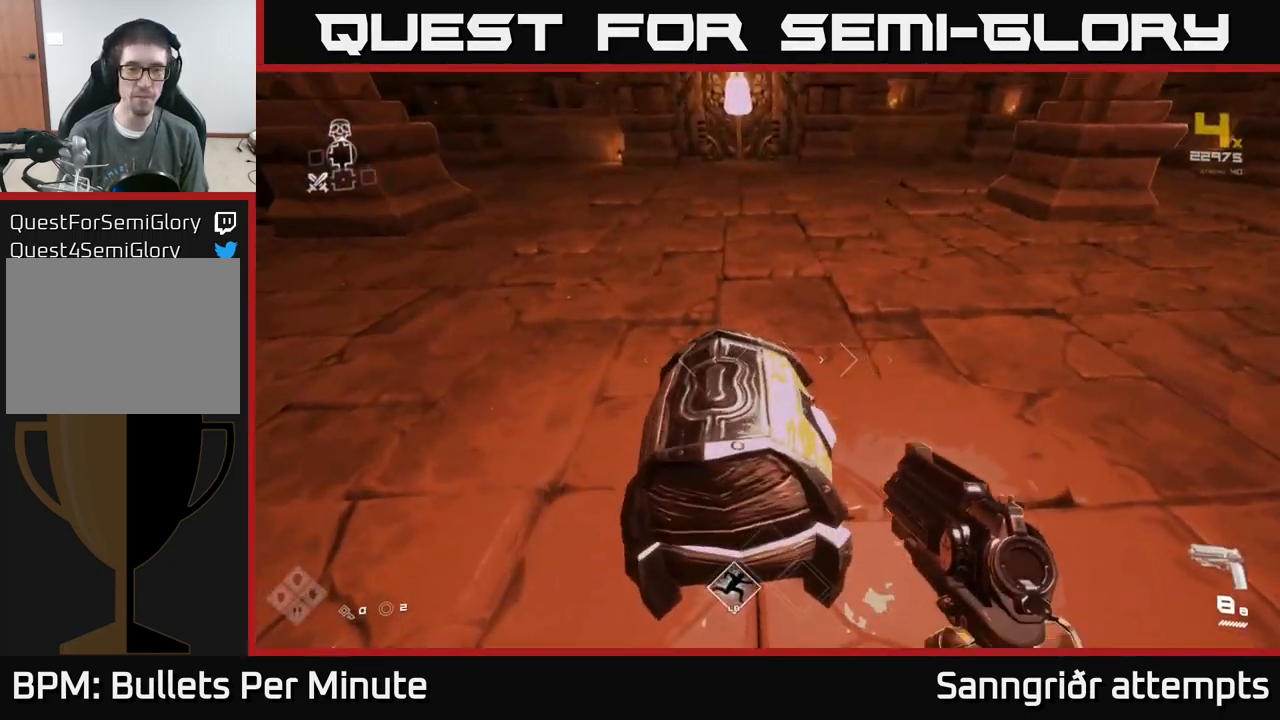
{"buttons": [], "left_stick": "up", "right_stick": "center", "events": [[133, "left_stick", "center"], [383, "left_stick", "up"]]}
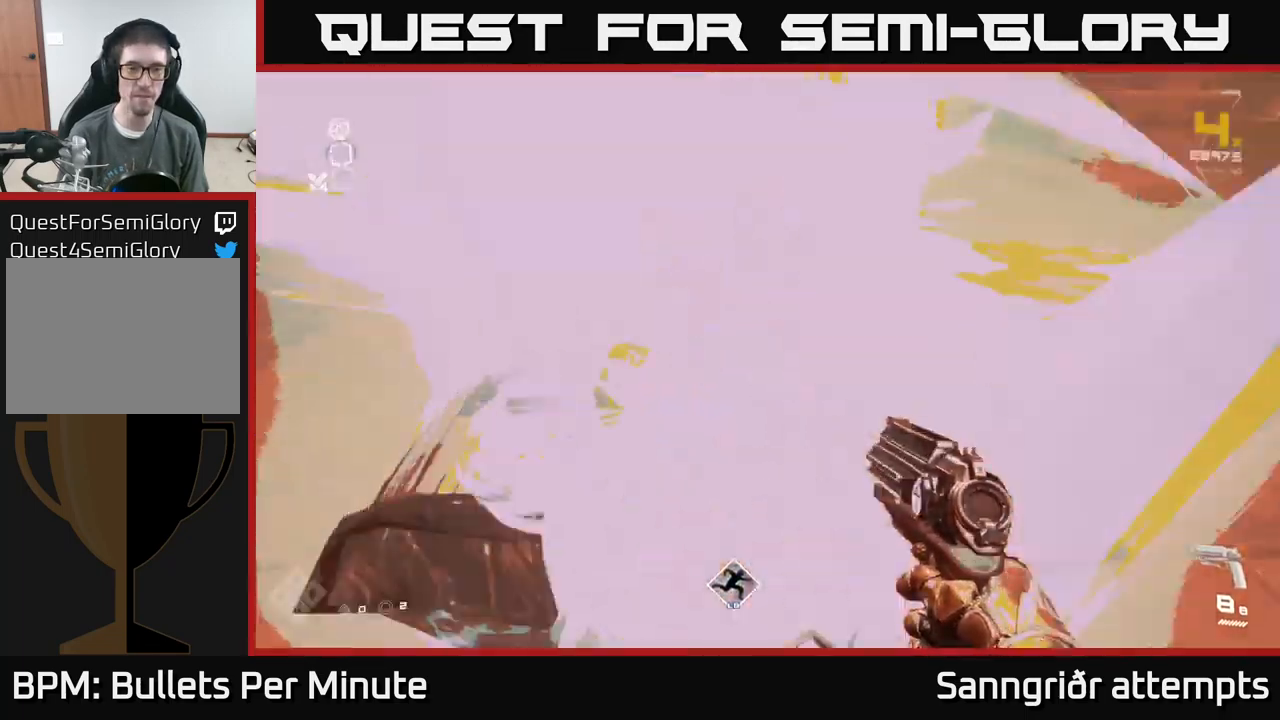
{"buttons": [], "left_stick": "right", "right_stick": "right", "events": [[50, "right_stick", "right"], [183, "left_stick", "down-right"], [383, "left_stick", "right"]]}
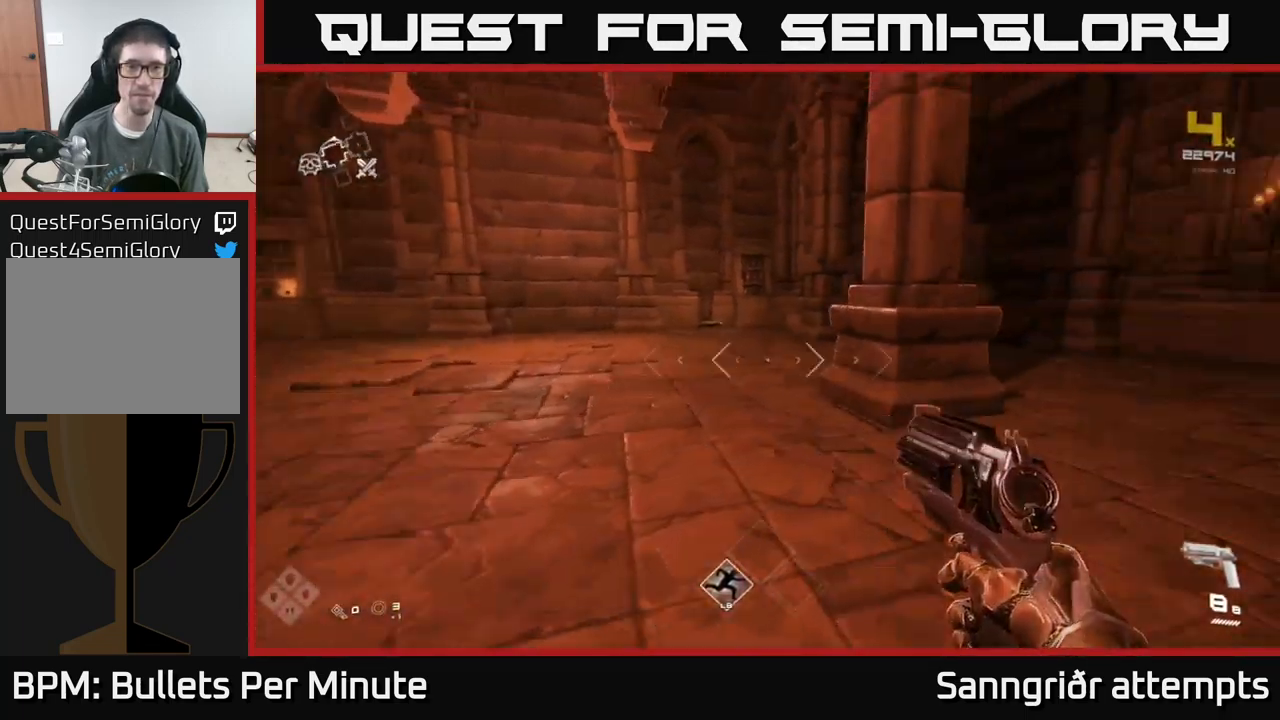
{"buttons": [], "left_stick": "up", "right_stick": "left", "events": [[133, "left_stick", "up-right"], [250, "right_stick", "center"], [267, "left_stick", "up"], [467, "right_stick", "left"]]}
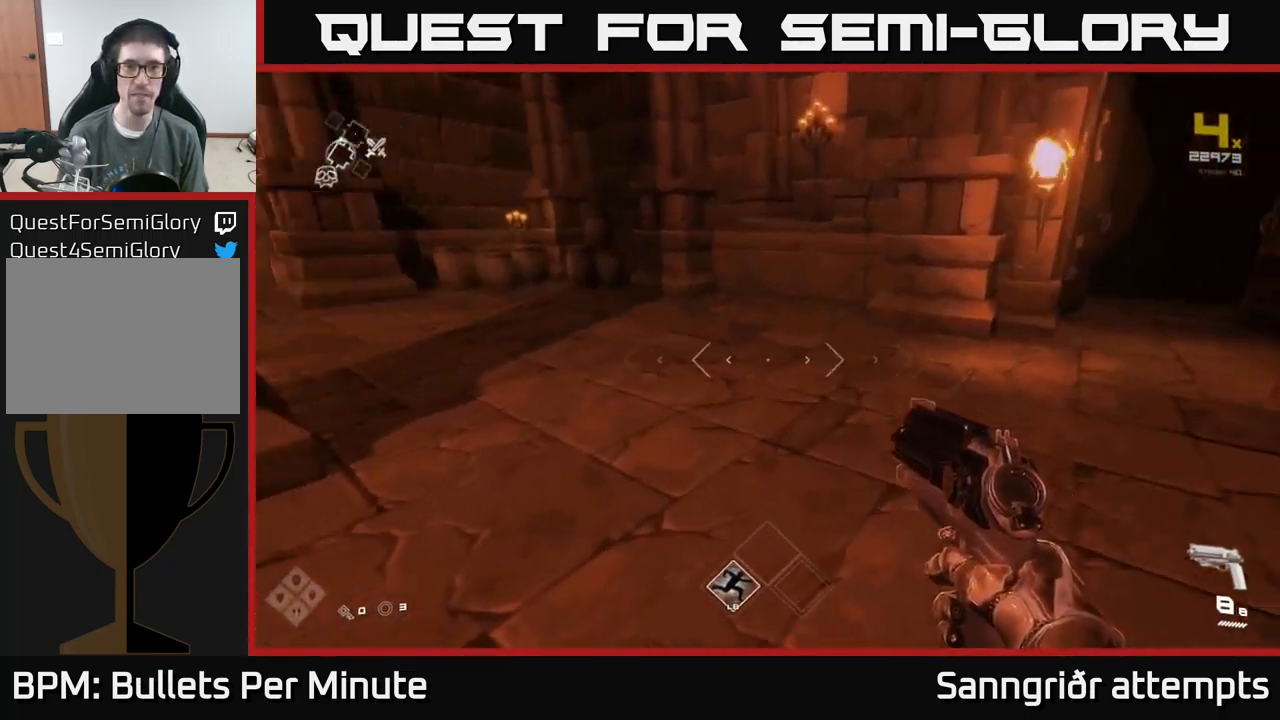
{"buttons": [], "left_stick": "up", "right_stick": "left", "events": [[17, "left_stick", "down-right"], [100, "left_stick", "down-left"], [283, "left_stick", "up-left"], [450, "left_stick", "up"]]}
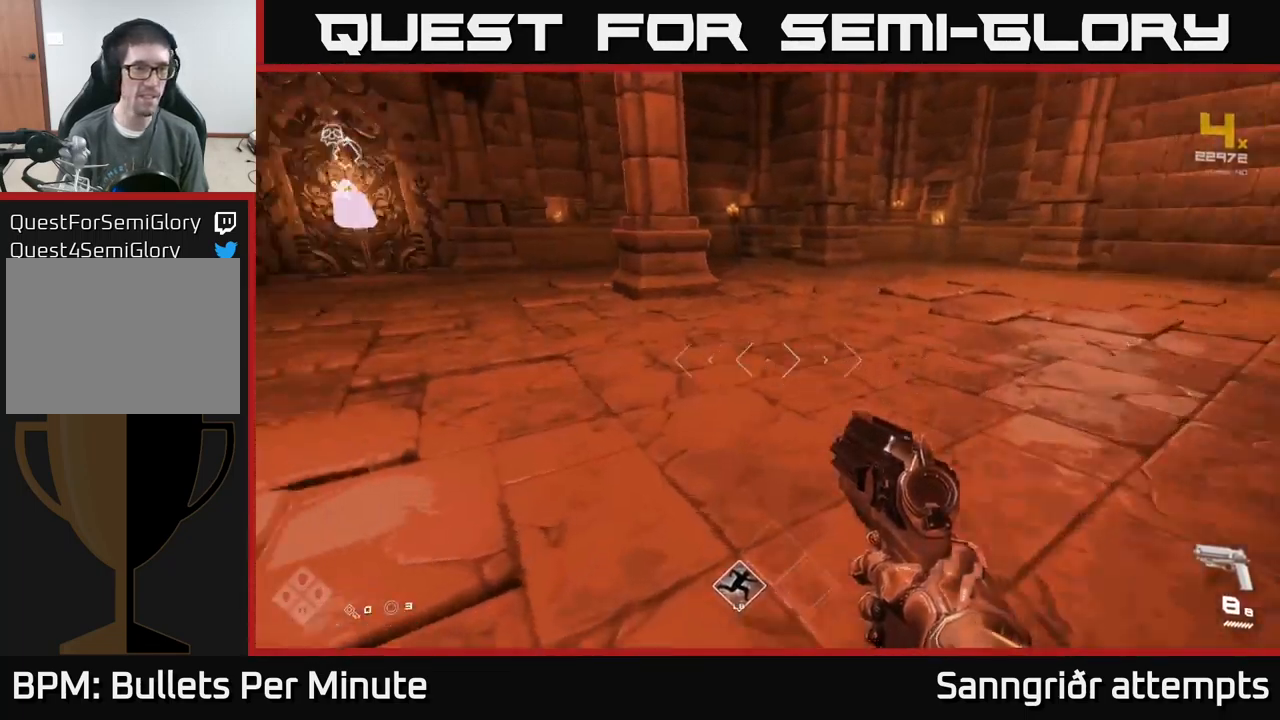
{"buttons": [], "left_stick": "up", "right_stick": "center", "events": [[483, "right_stick", "center"]]}
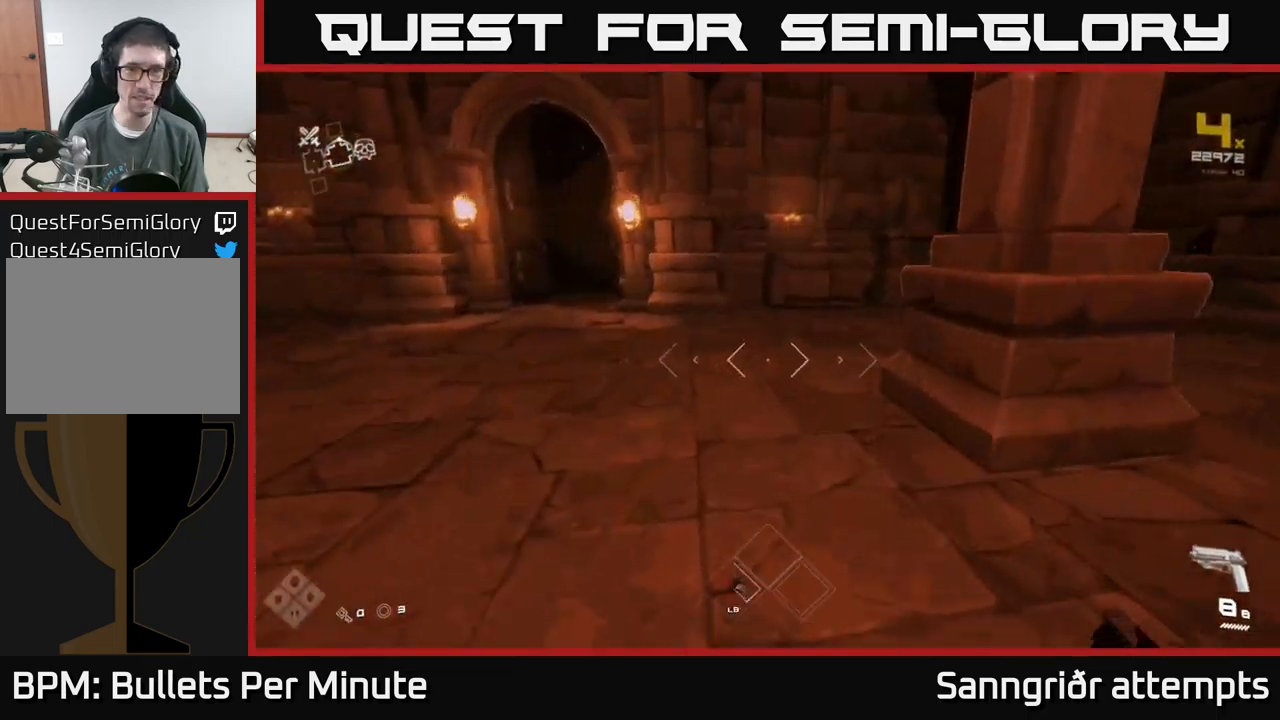
{"buttons": [], "left_stick": "up", "right_stick": "center", "events": [[150, "left_stick", "up-left"], [150, "right_stick", "left"], [317, "right_stick", "center"], [333, "left_stick", "up"]]}
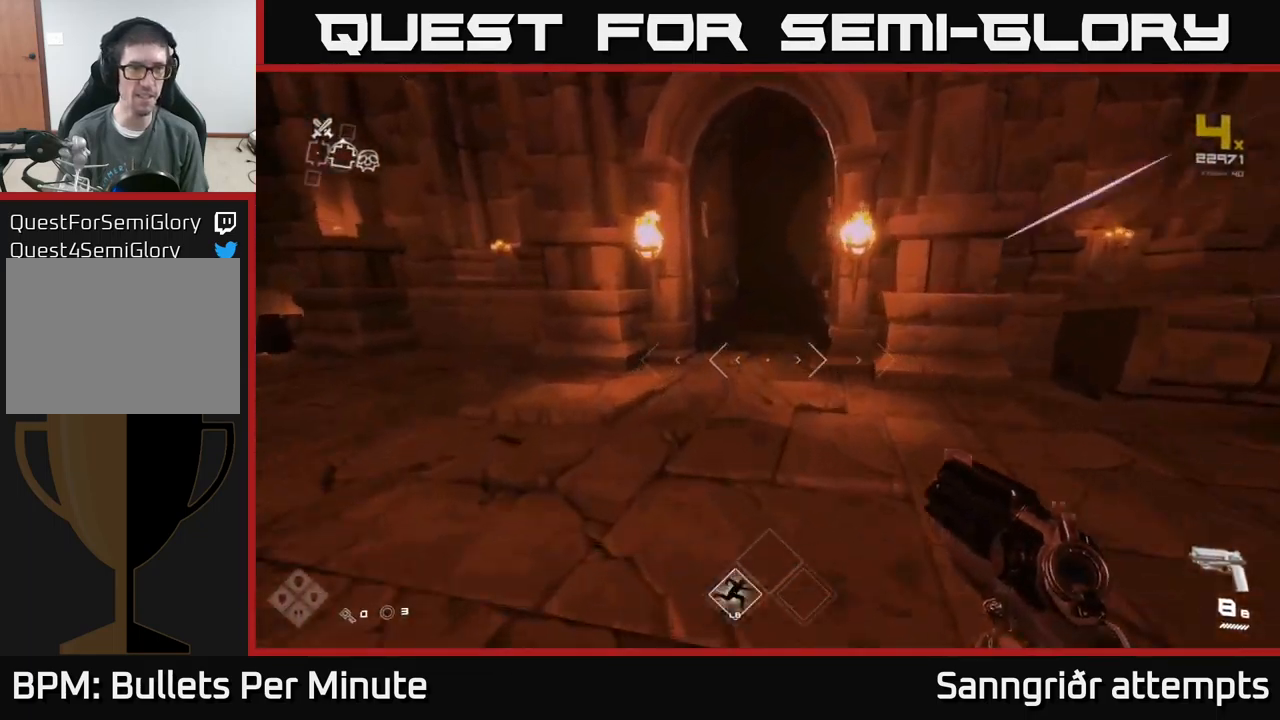
{"buttons": [], "left_stick": "up", "right_stick": "center", "events": [[350, "right_stick", "right"], [417, "right_stick", "center"]]}
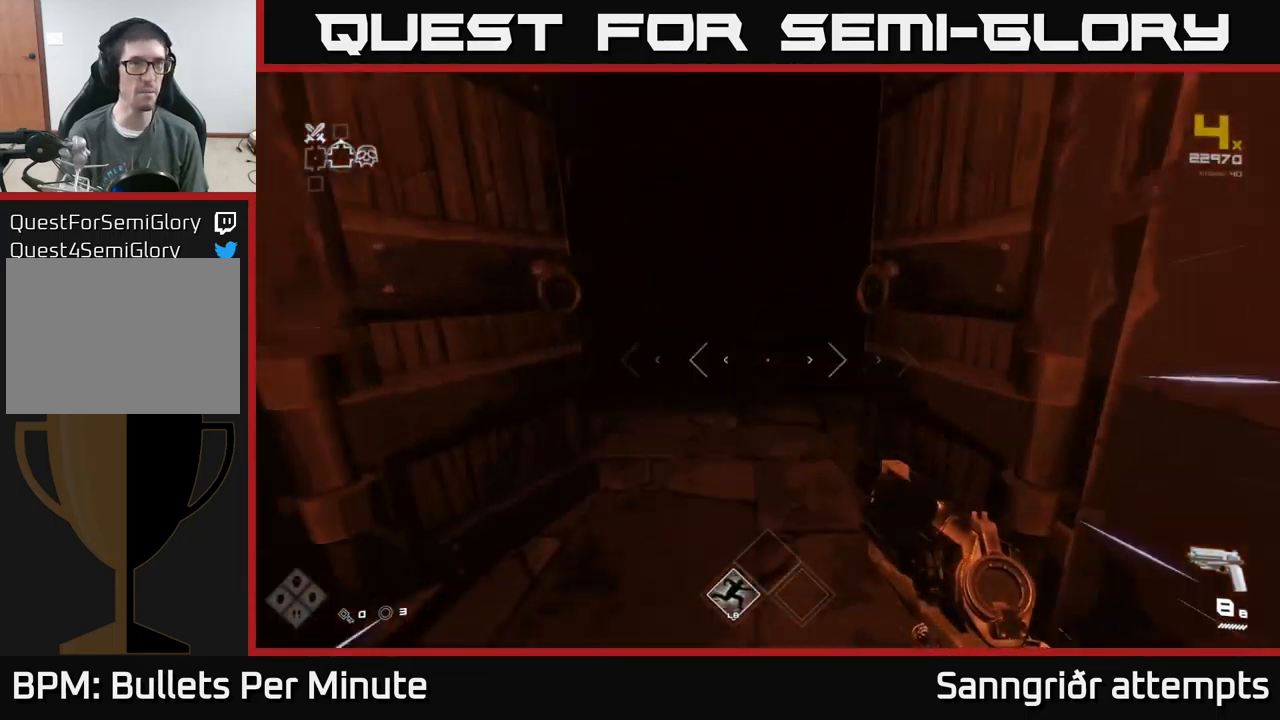
{"buttons": [], "left_stick": "up", "right_stick": "center", "events": []}
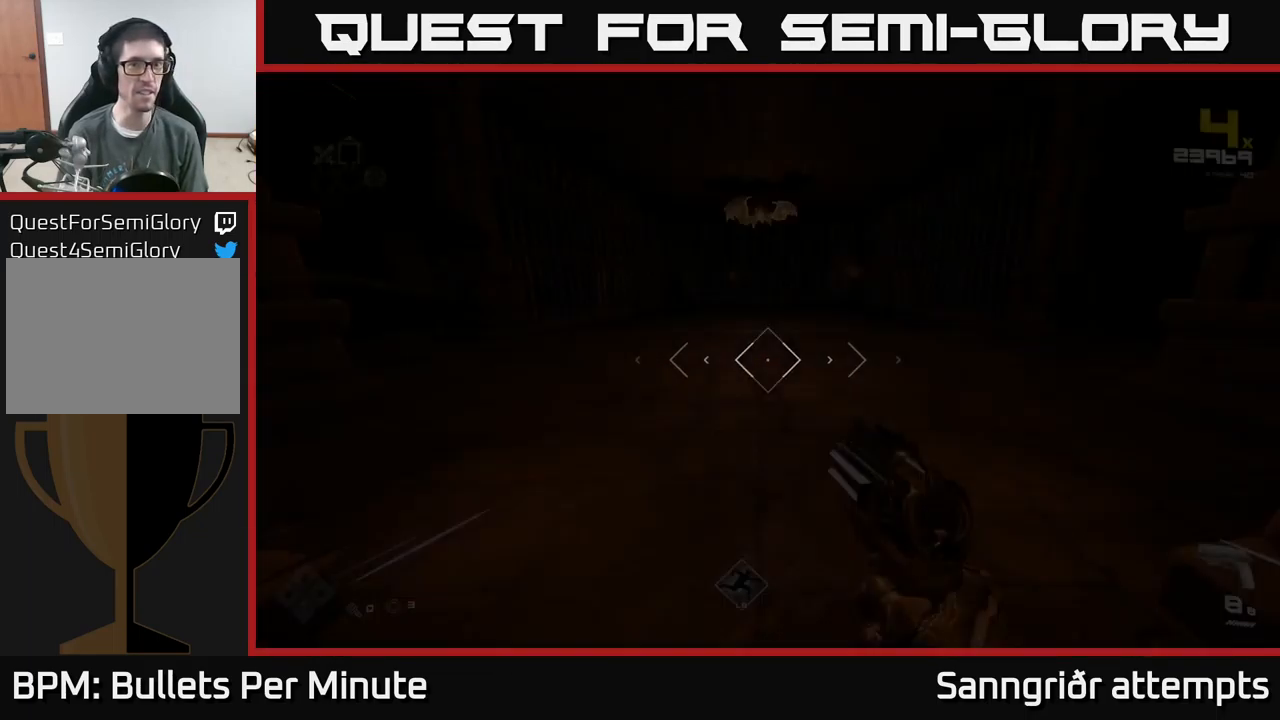
{"buttons": [], "left_stick": "up", "right_stick": "up", "events": [[367, "right_stick", "up"]]}